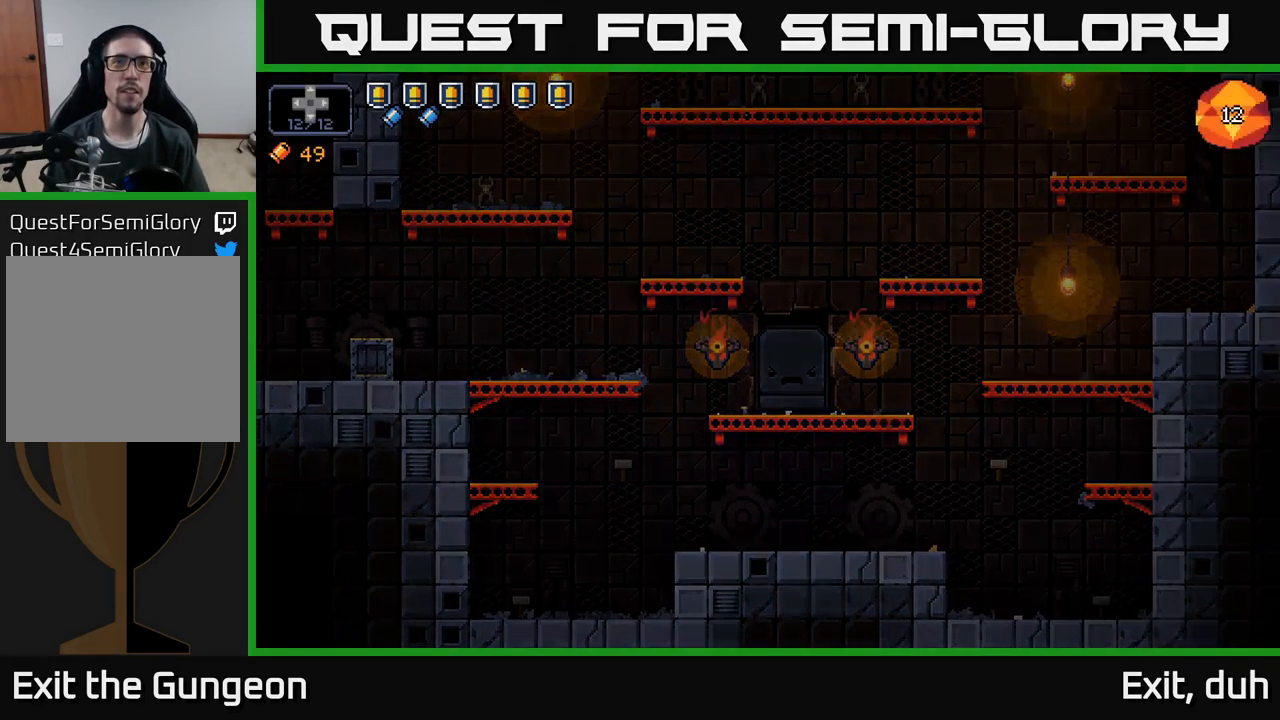
Gameplay with a controller (Xbox layout); each line is a JSON object with the inputs held at the frame after it. "events" lists button and stick changes between this image and that frame as [ms after this image, input, new state], when the widget could be followed in between.
{"buttons": [], "left_stick": "center", "right_stick": "center", "events": []}
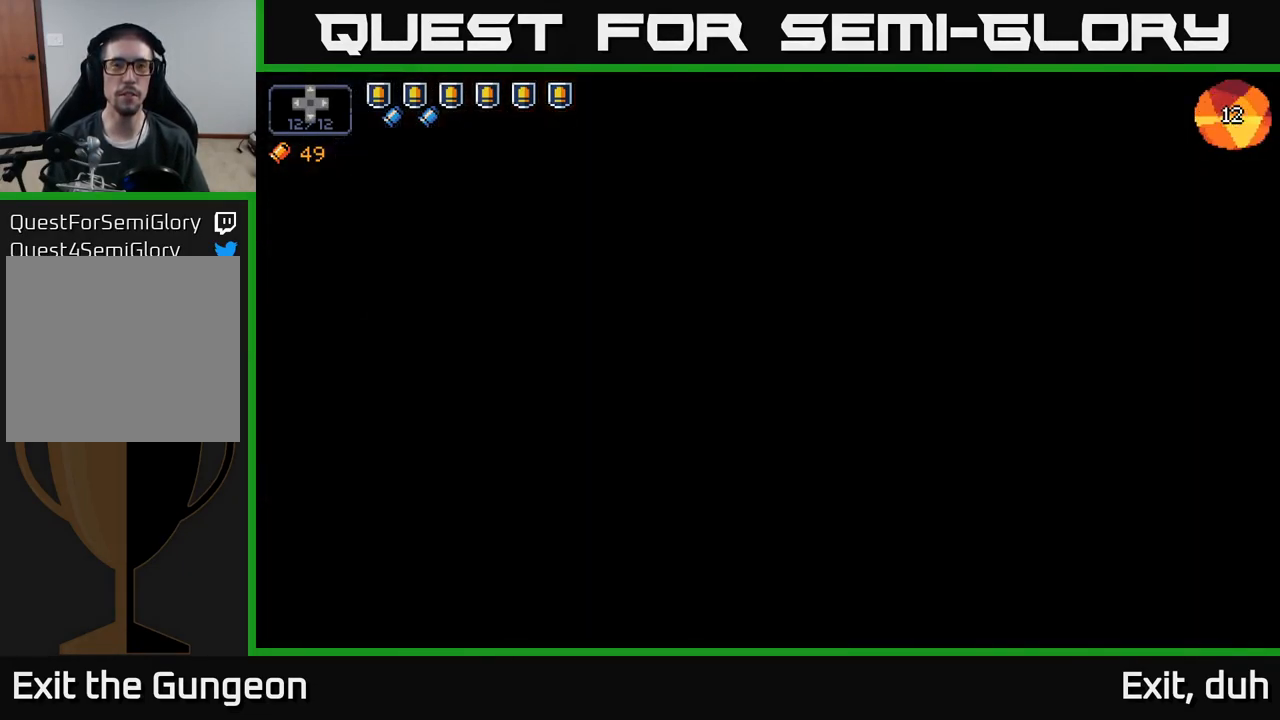
{"buttons": [], "left_stick": "center", "right_stick": "center", "events": []}
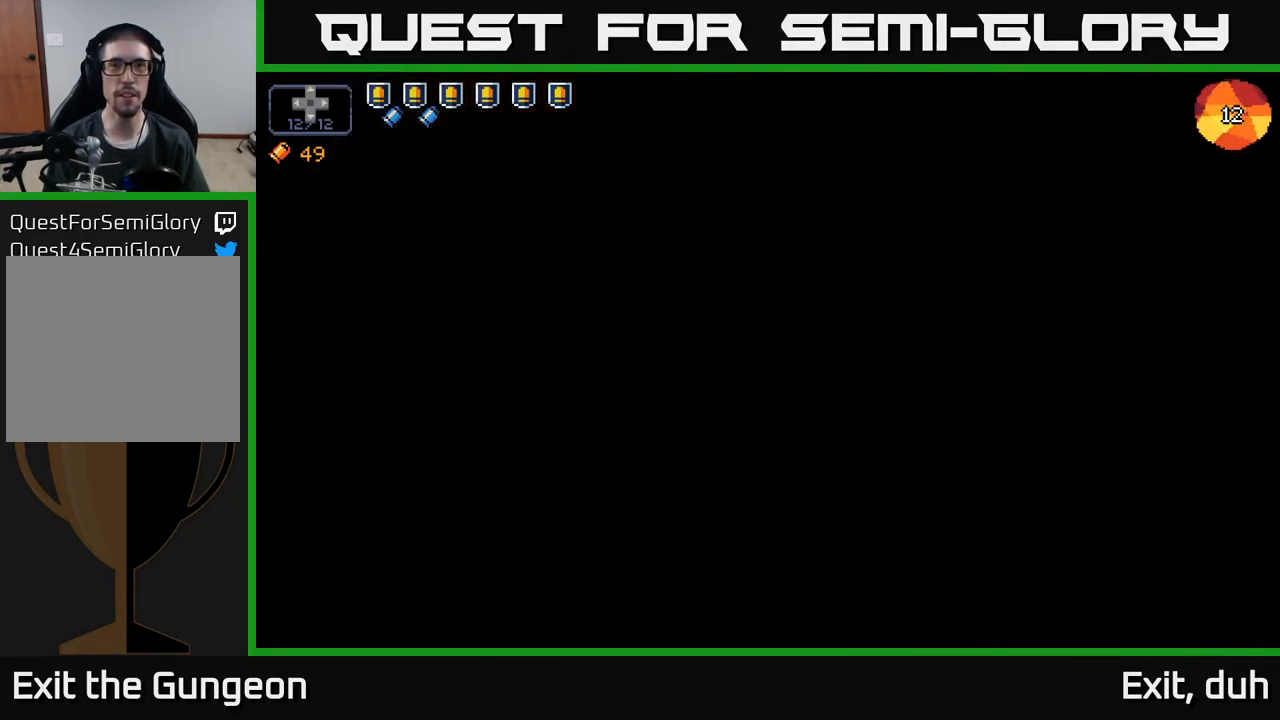
{"buttons": [], "left_stick": "center", "right_stick": "center", "events": []}
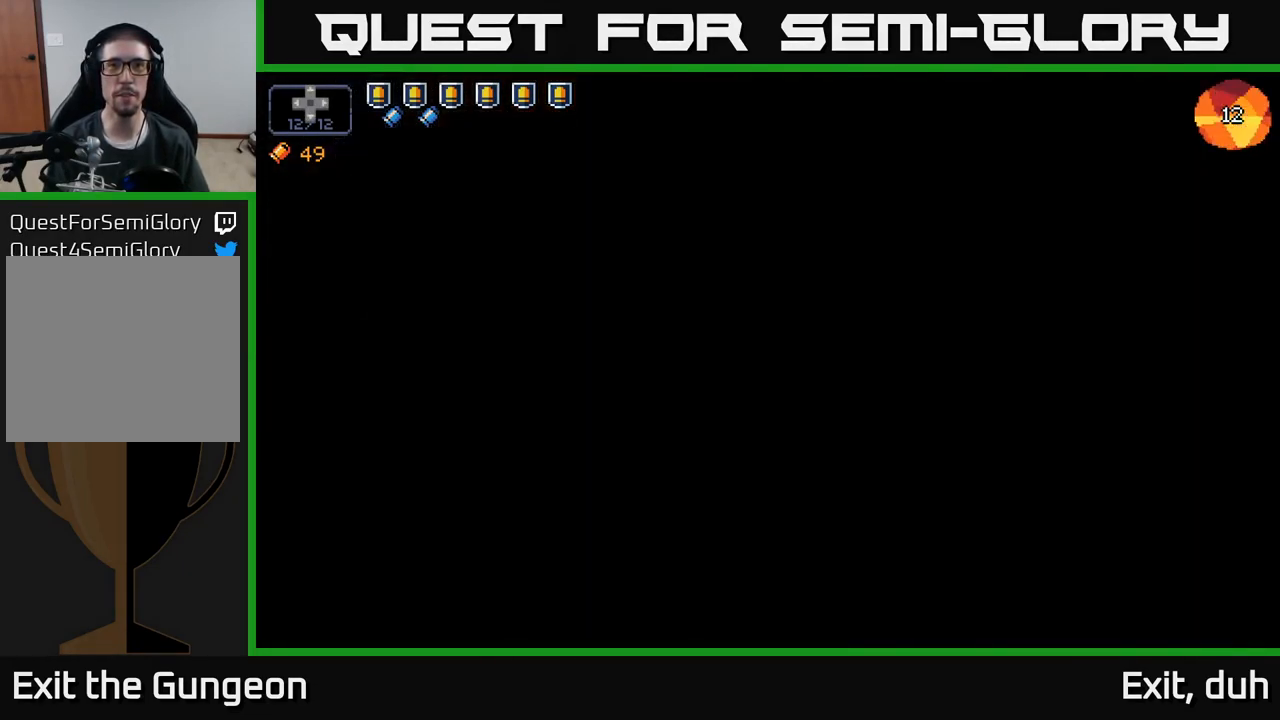
{"buttons": [], "left_stick": "center", "right_stick": "center", "events": []}
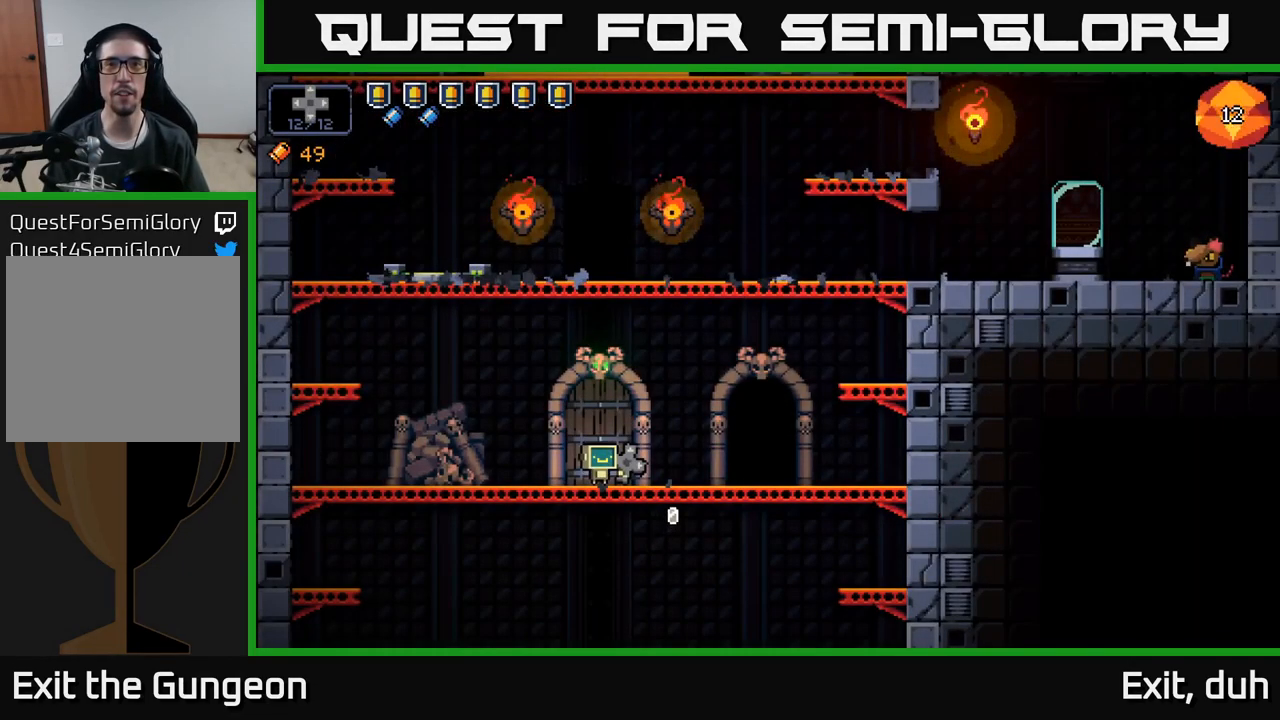
{"buttons": [], "left_stick": "center", "right_stick": "center", "events": []}
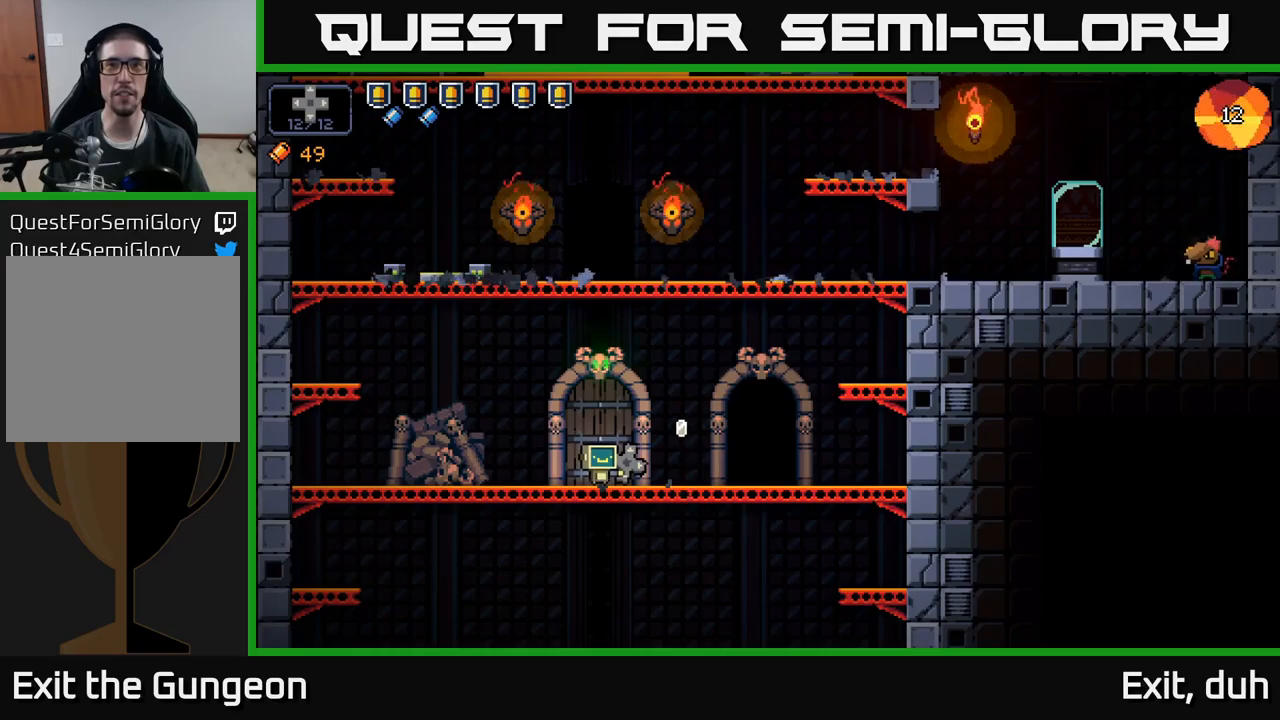
{"buttons": [], "left_stick": "left", "right_stick": "center", "events": [[334, "left_stick", "left"]]}
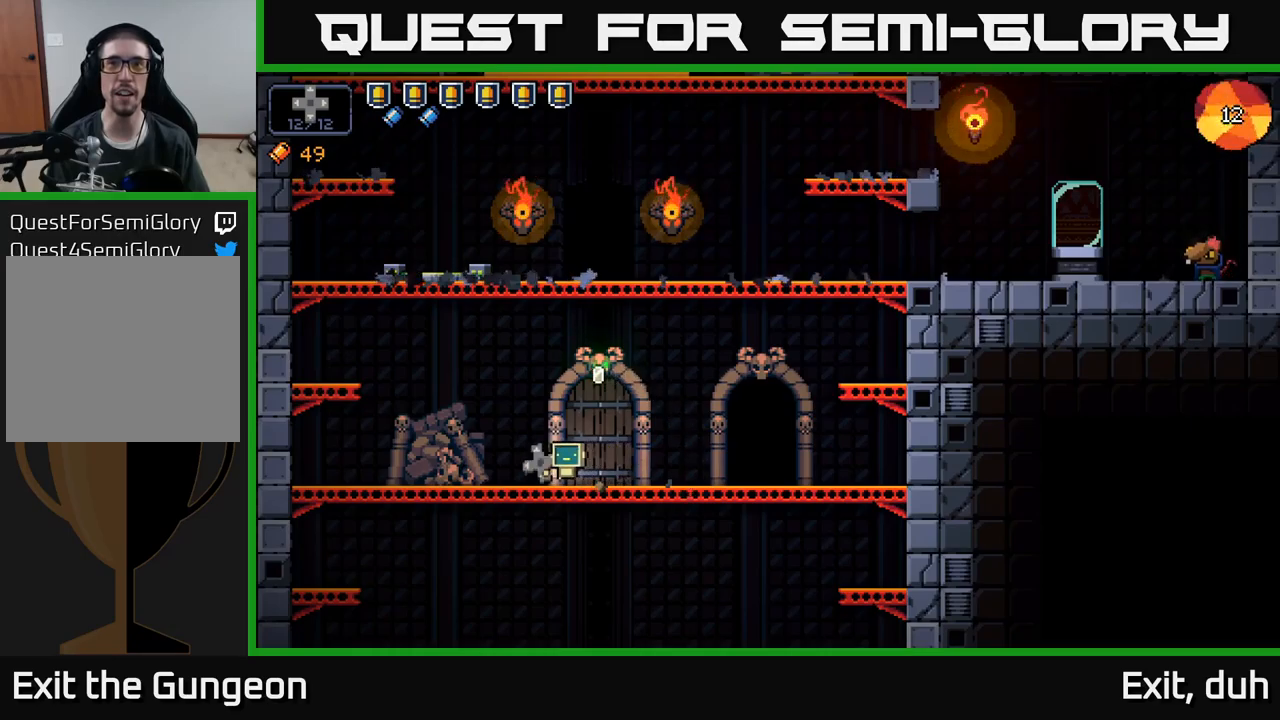
{"buttons": [], "left_stick": "right", "right_stick": "center", "events": [[50, "left_stick", "center"], [434, "left_stick", "right"]]}
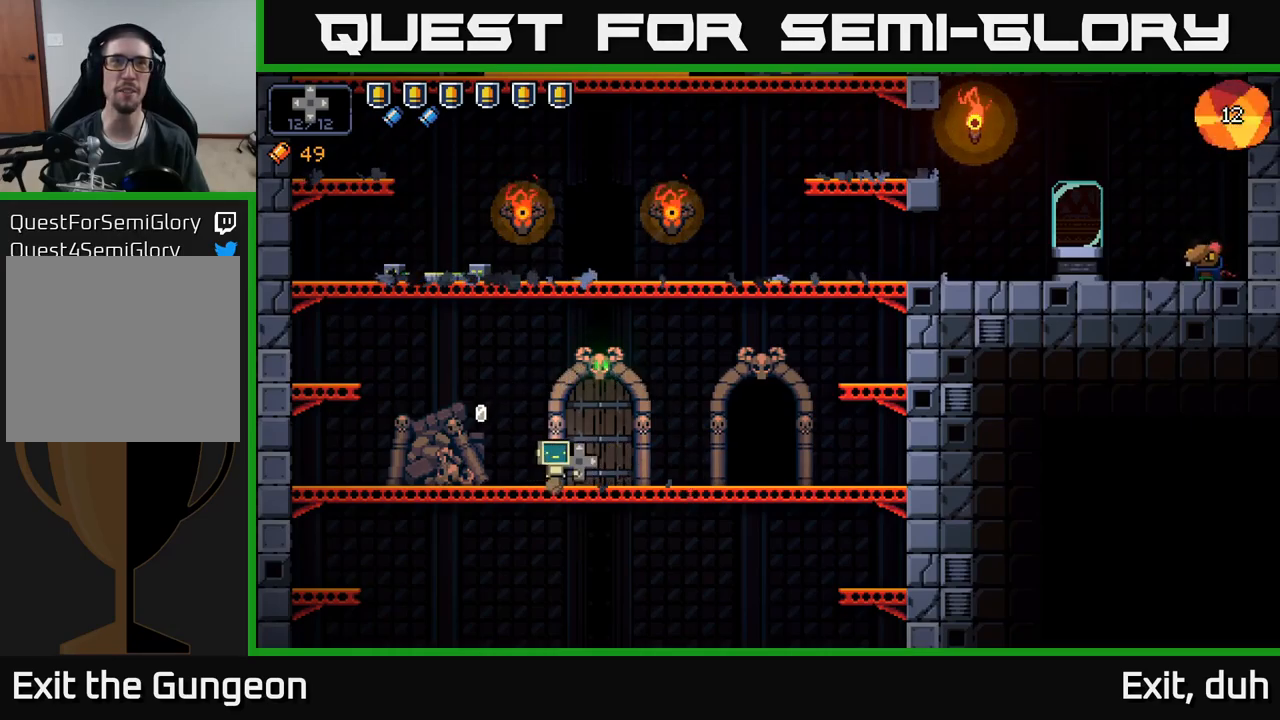
{"buttons": [], "left_stick": "right", "right_stick": "center", "events": [[67, "A", "down"], [434, "A", "up"]]}
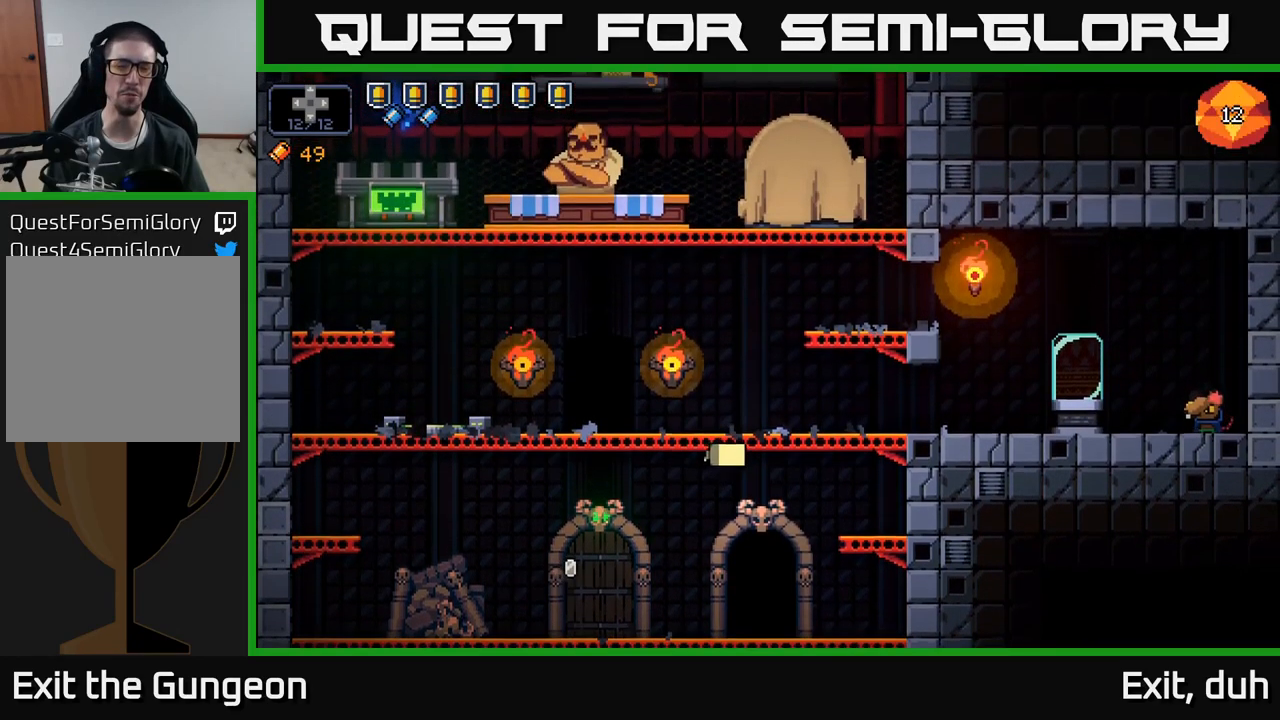
{"buttons": [], "left_stick": "right", "right_stick": "center", "events": [[200, "A", "down"], [350, "A", "up"]]}
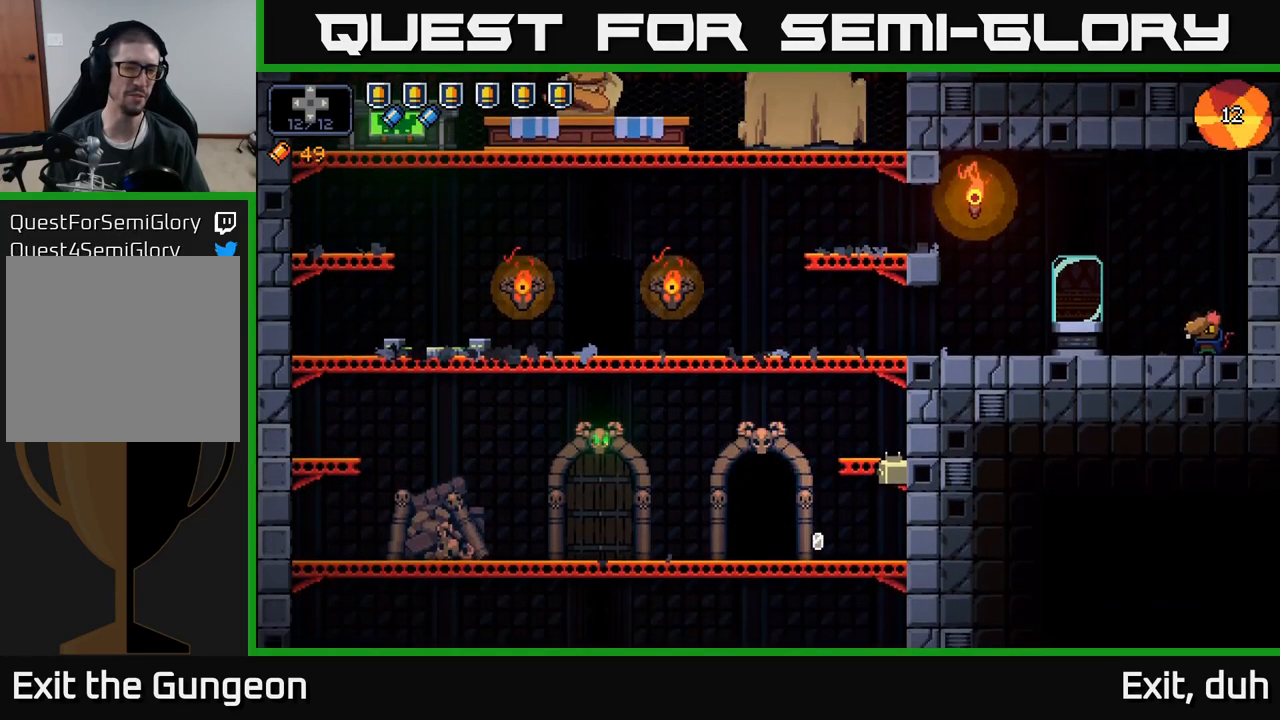
{"buttons": ["A"], "left_stick": "center", "right_stick": "center", "events": [[34, "left_stick", "center"], [284, "A", "down"]]}
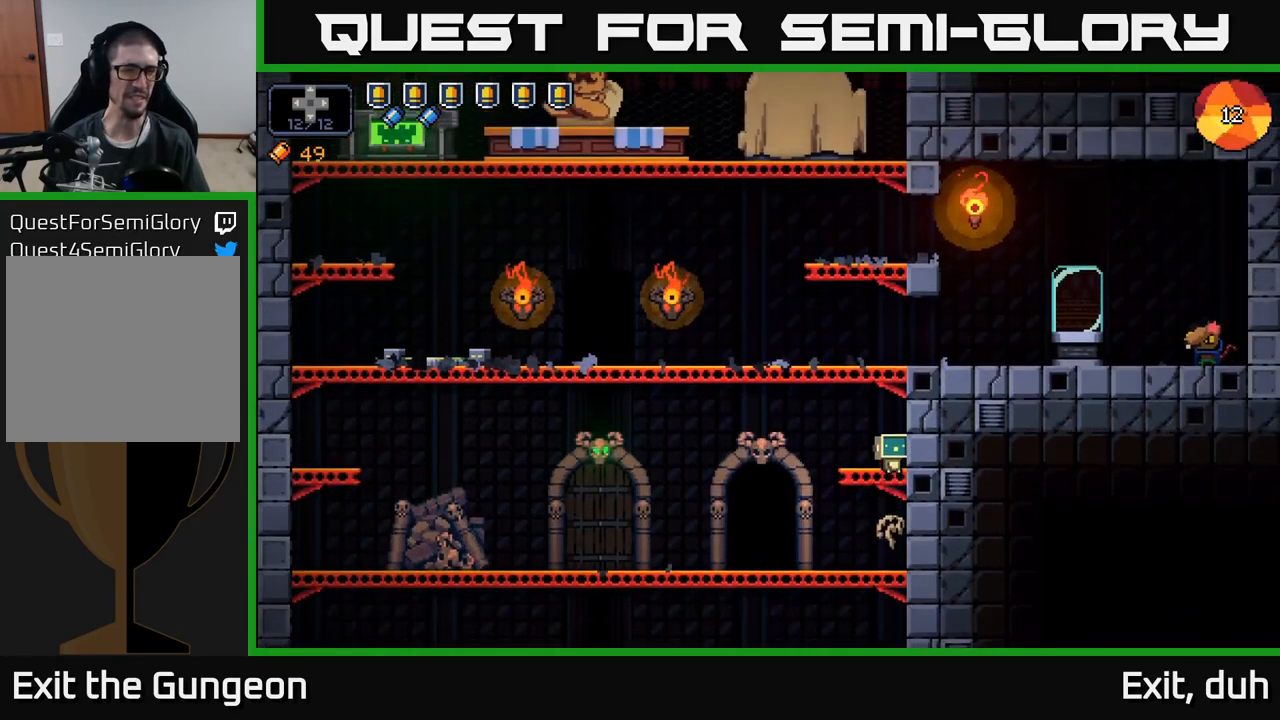
{"buttons": ["A"], "left_stick": "center", "right_stick": "center", "events": [[67, "A", "up"], [484, "A", "down"]]}
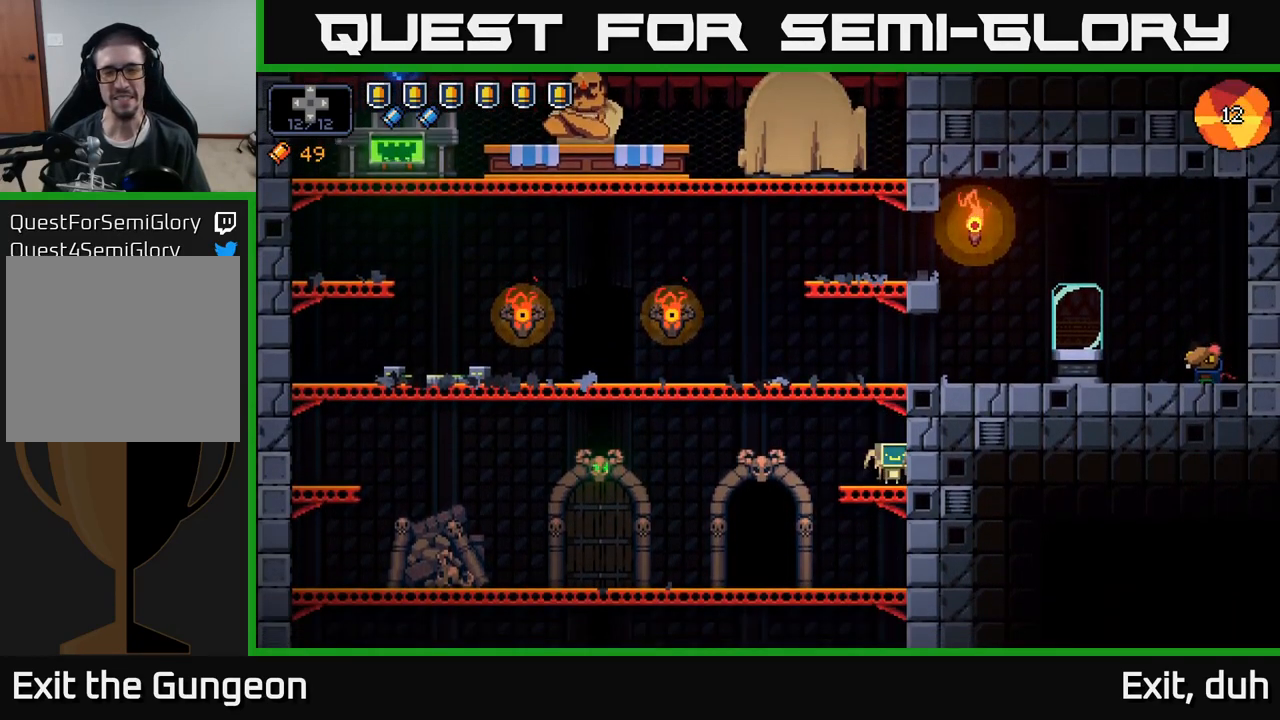
{"buttons": [], "left_stick": "left", "right_stick": "center", "events": [[100, "left_stick", "left"], [284, "A", "up"]]}
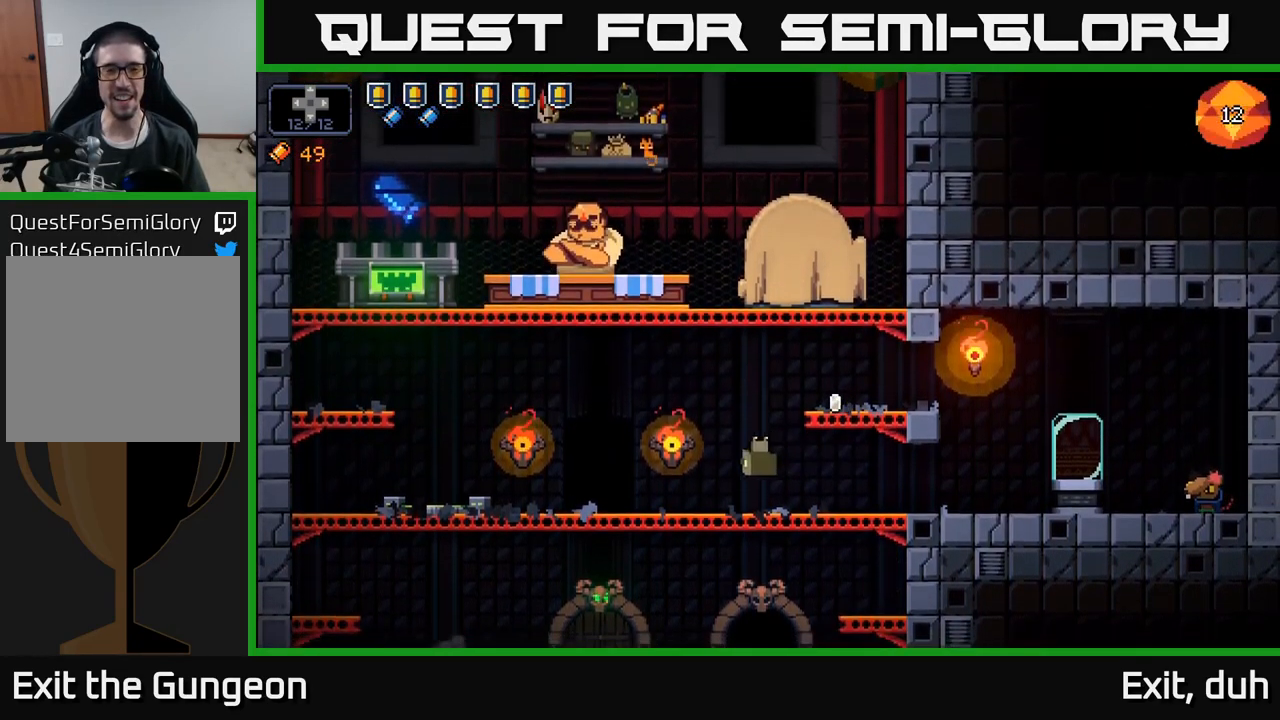
{"buttons": [], "left_stick": "left", "right_stick": "center", "events": [[250, "A", "down"], [417, "A", "up"]]}
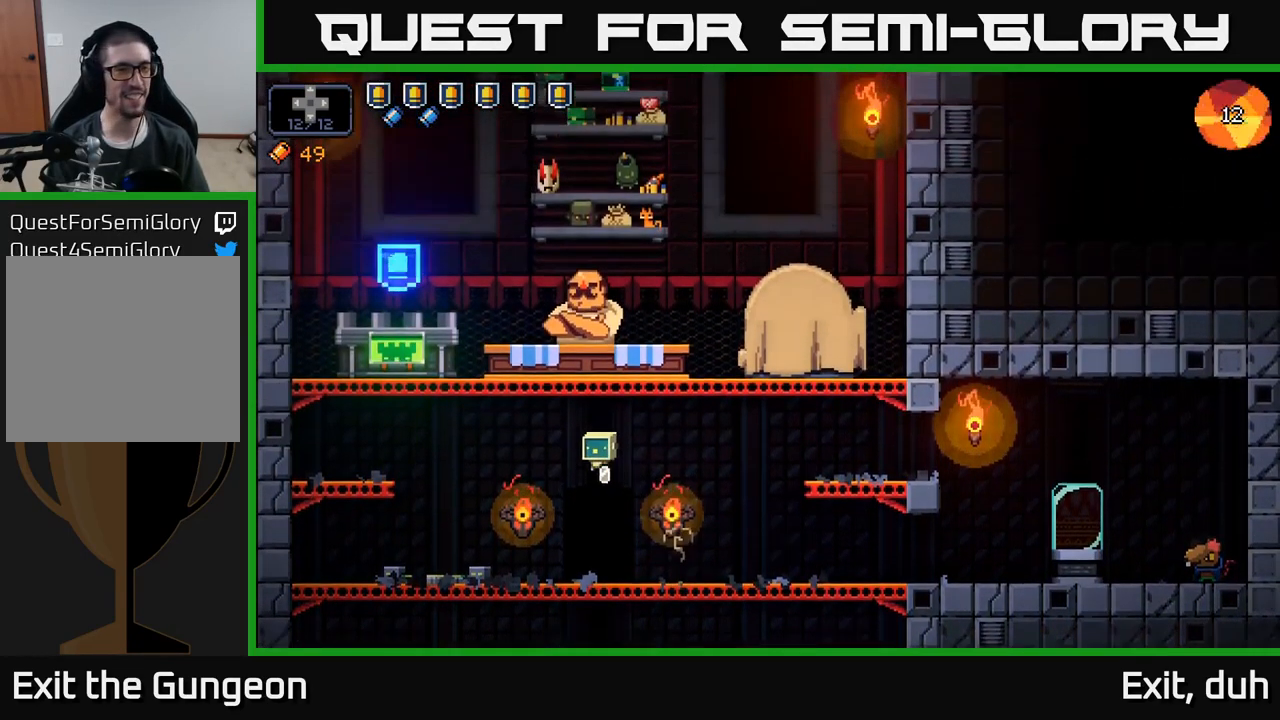
{"buttons": [], "left_stick": "up-left", "right_stick": "center", "events": [[50, "A", "down"], [184, "A", "up"], [367, "left_stick", "up-left"]]}
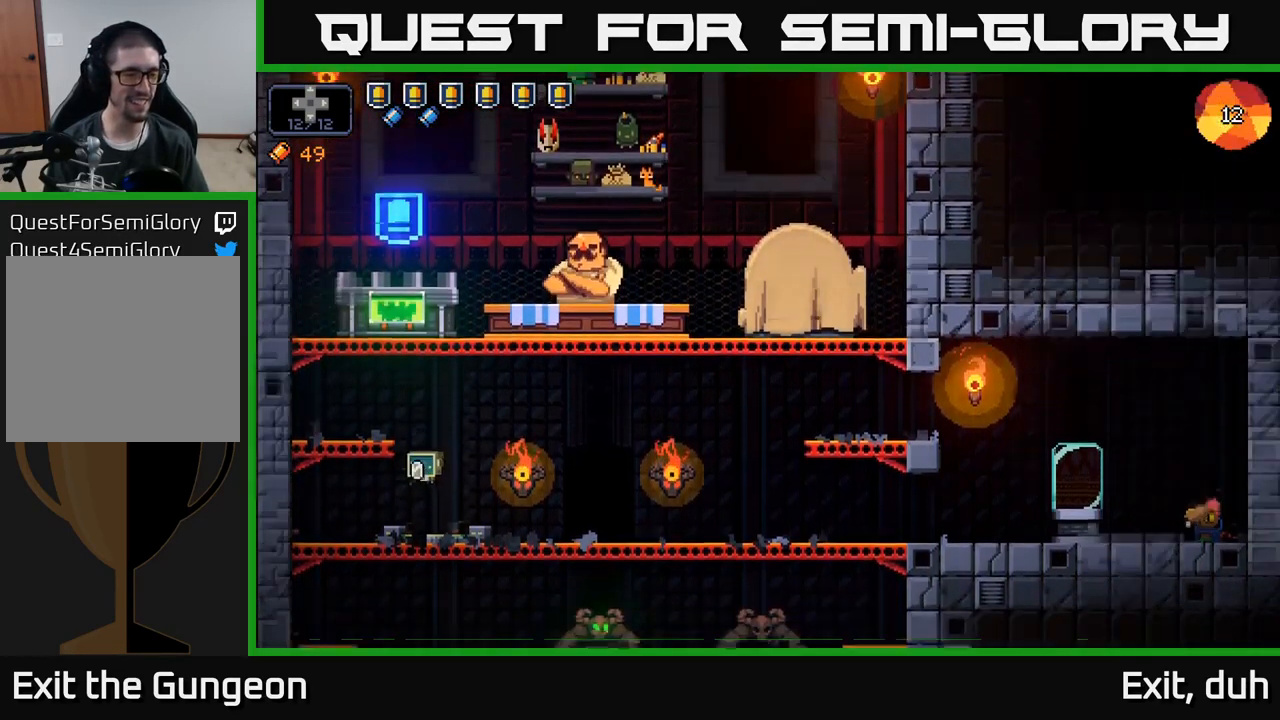
{"buttons": [], "left_stick": "left", "right_stick": "center", "events": [[84, "left_stick", "center"], [134, "A", "down"], [283, "left_stick", "left"], [350, "A", "up"]]}
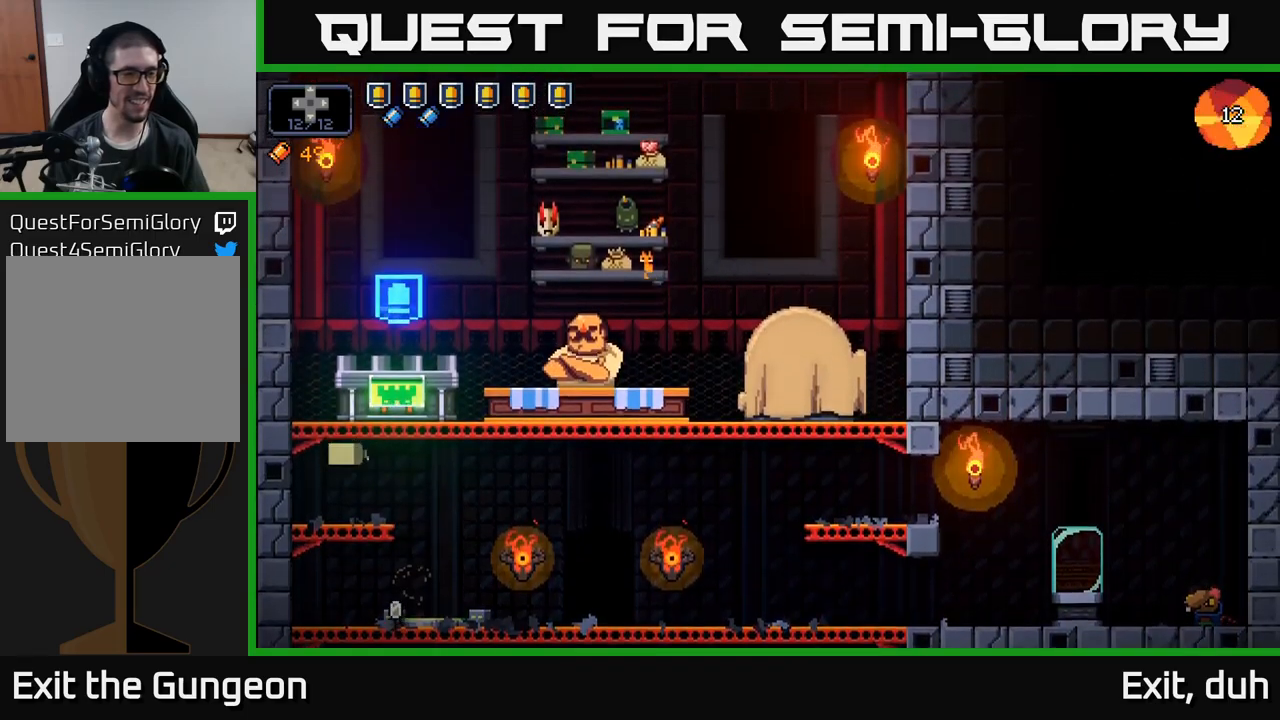
{"buttons": [], "left_stick": "down", "right_stick": "center", "events": [[33, "left_stick", "center"], [333, "A", "down"], [350, "left_stick", "down"], [483, "A", "up"]]}
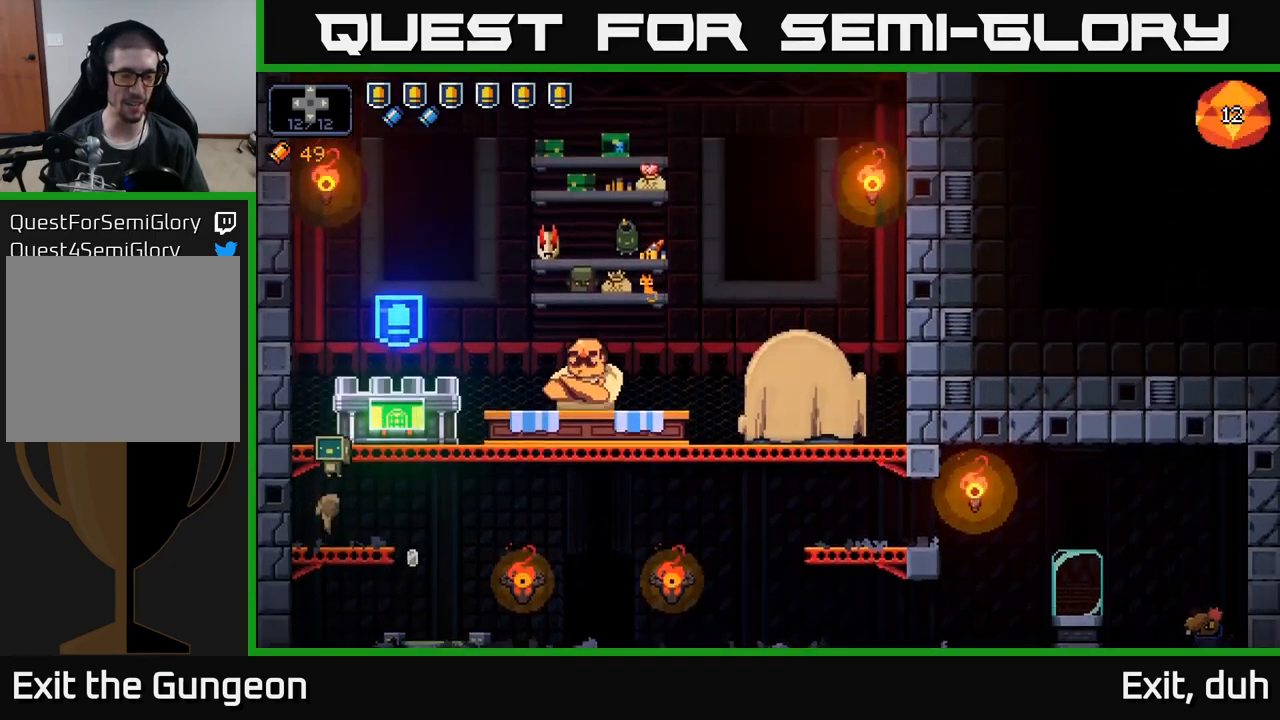
{"buttons": [], "left_stick": "center", "right_stick": "center", "events": [[50, "left_stick", "right"], [266, "left_stick", "center"]]}
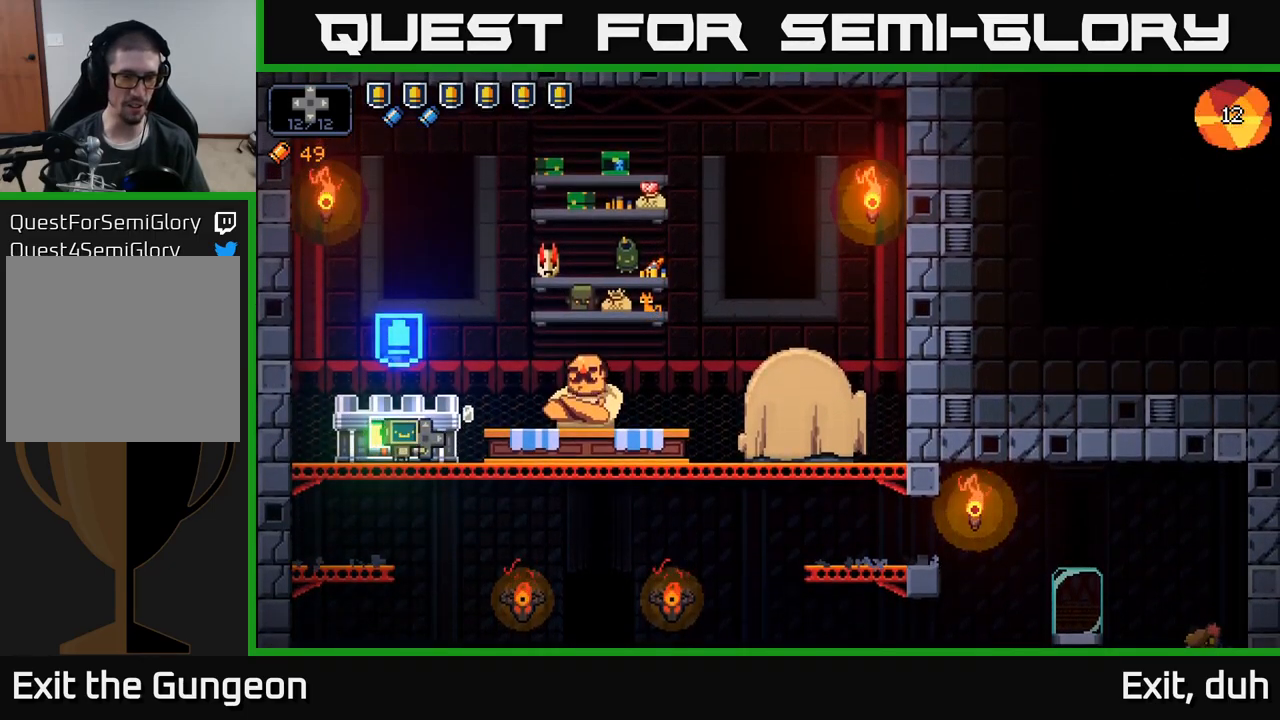
{"buttons": [], "left_stick": "center", "right_stick": "center", "events": [[100, "A", "down"], [116, "left_stick", "down"], [233, "A", "up"], [333, "left_stick", "center"]]}
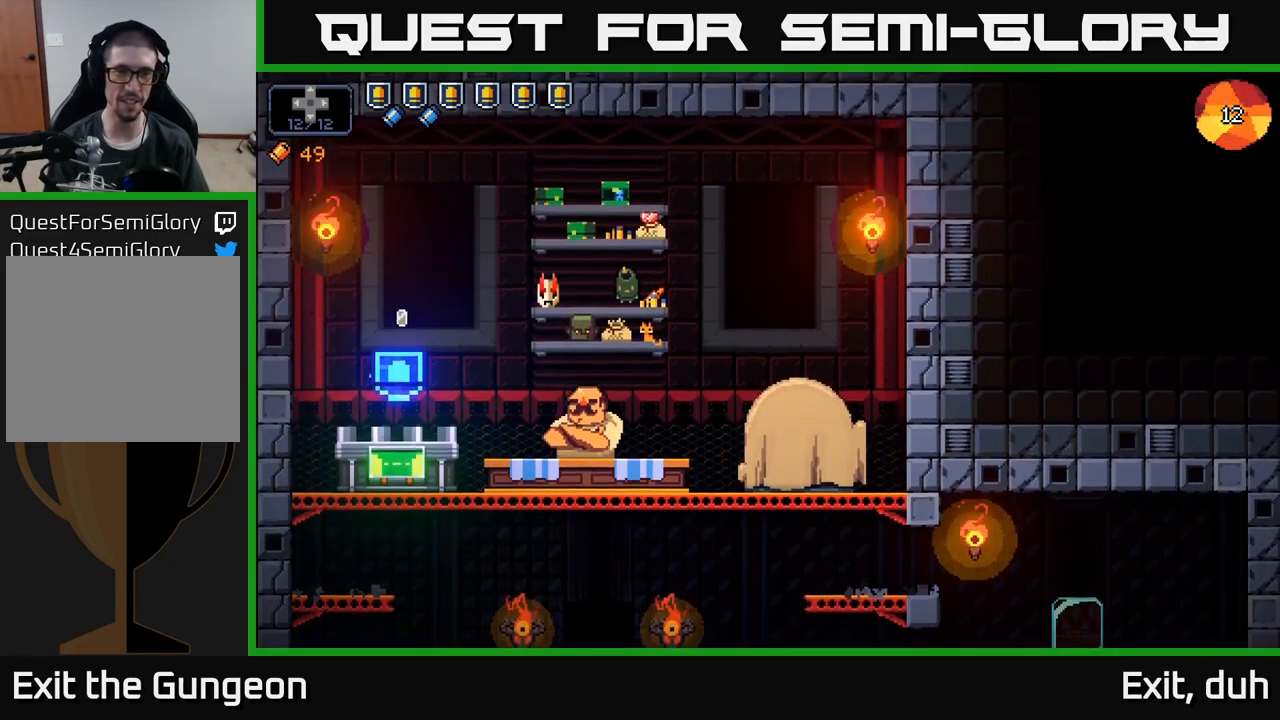
{"buttons": [], "left_stick": "center", "right_stick": "center", "events": [[150, "left_stick", "down"], [200, "A", "down"], [316, "A", "up"], [416, "left_stick", "center"]]}
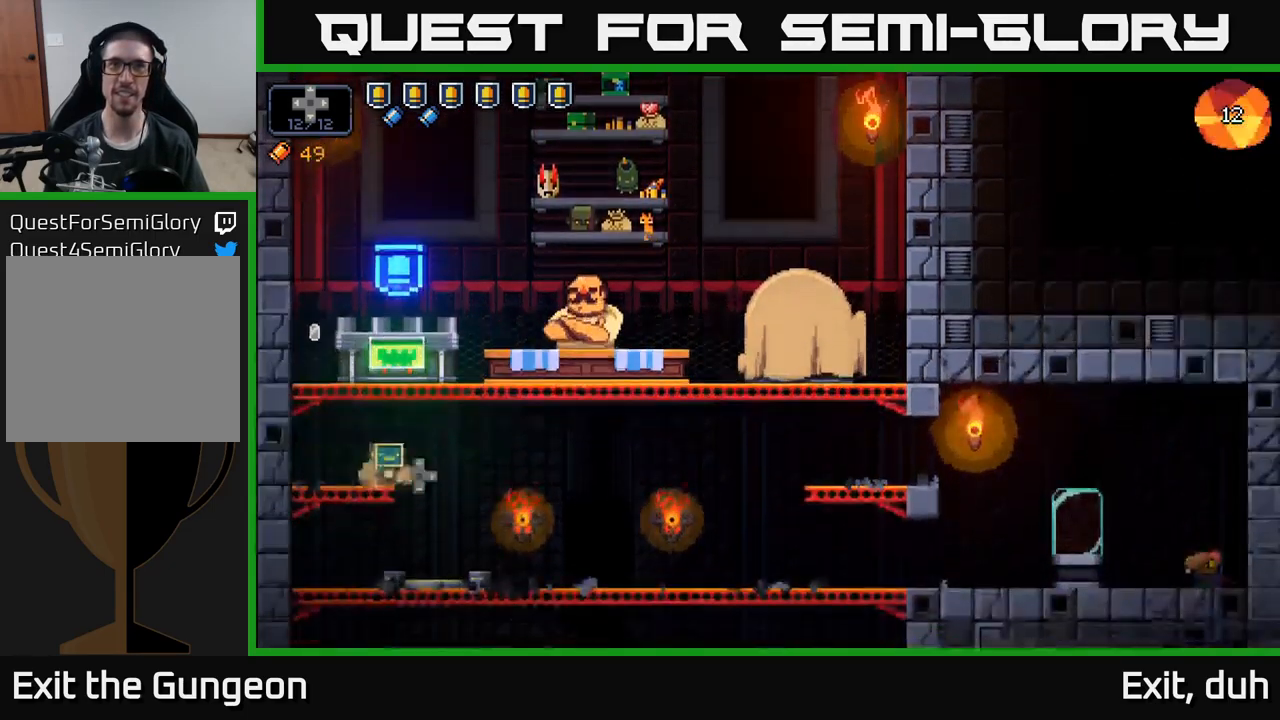
{"buttons": [], "left_stick": "right", "right_stick": "center", "events": [[266, "left_stick", "right"]]}
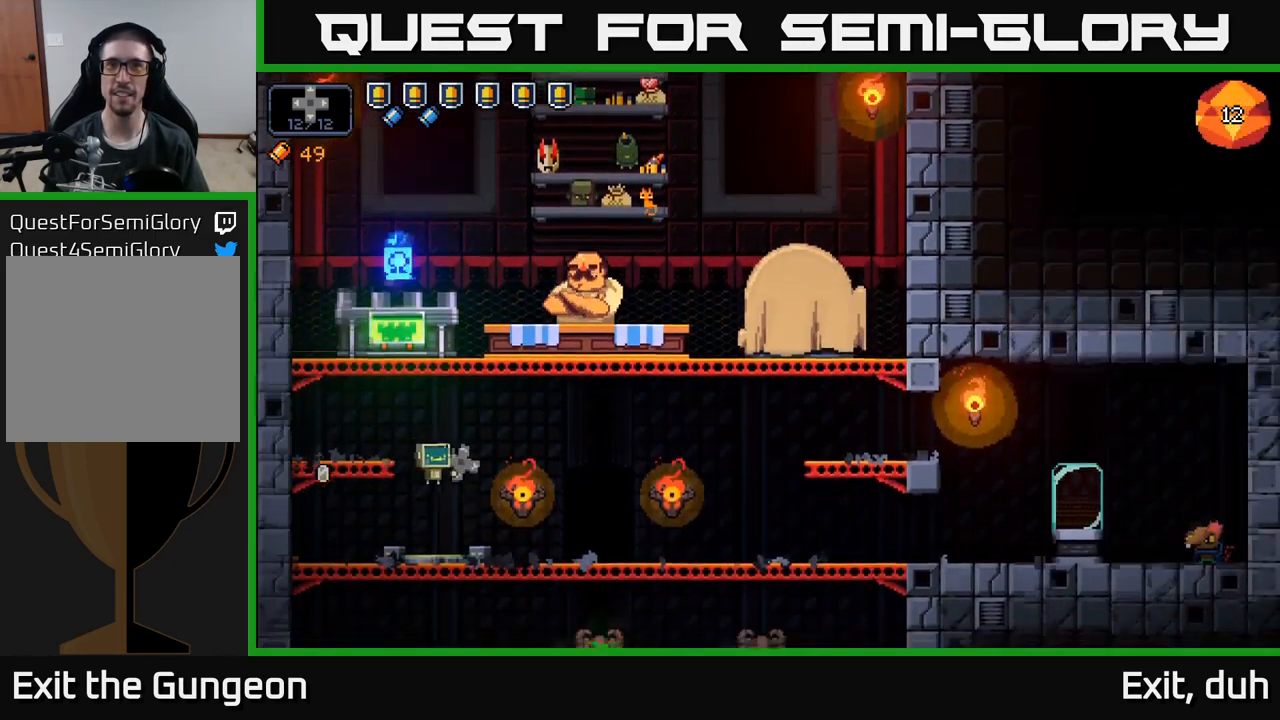
{"buttons": [], "left_stick": "down-right", "right_stick": "center", "events": [[300, "left_stick", "down-right"]]}
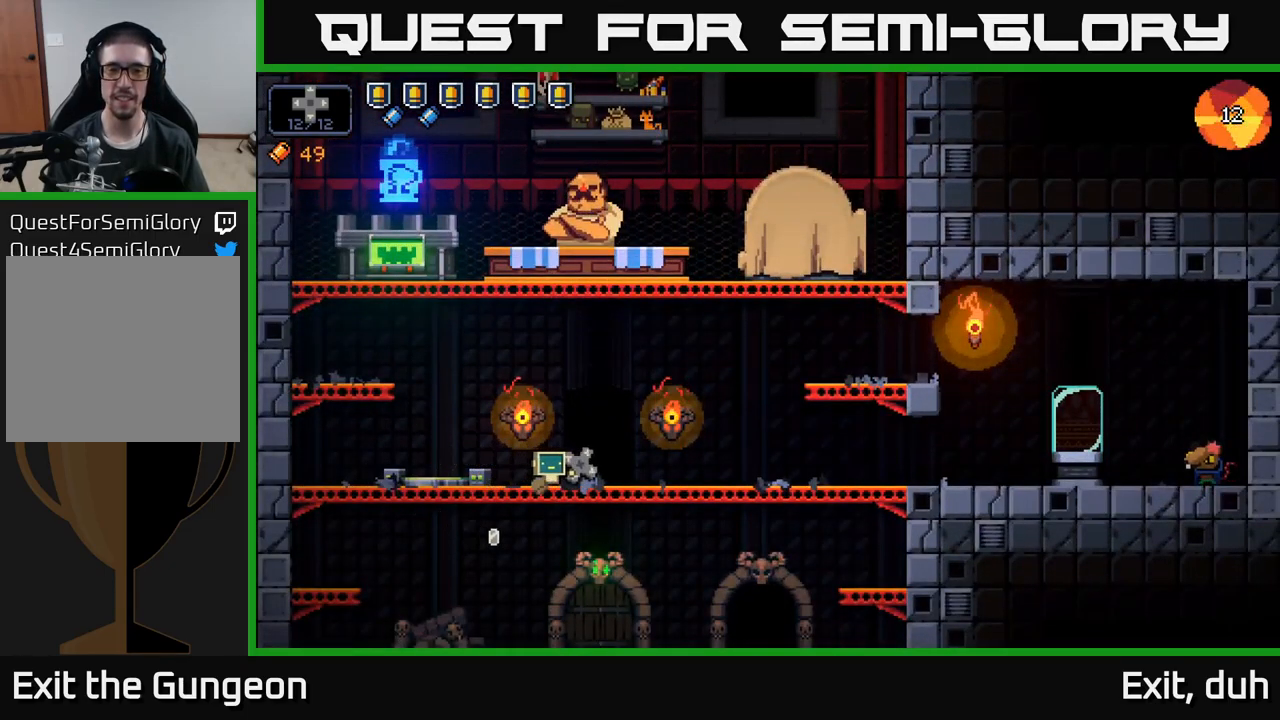
{"buttons": [], "left_stick": "left", "right_stick": "center", "events": [[33, "left_stick", "down"], [66, "A", "down"], [216, "A", "up"], [283, "left_stick", "center"], [450, "left_stick", "left"]]}
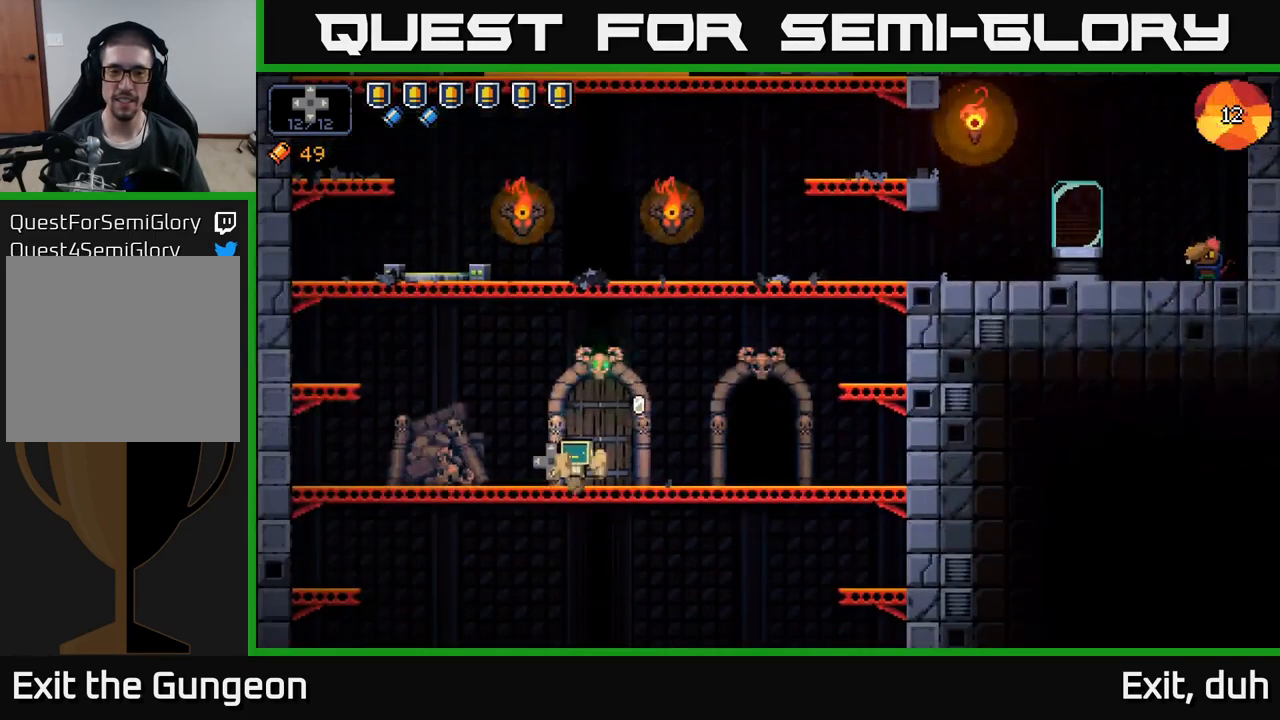
{"buttons": [], "left_stick": "left", "right_stick": "center", "events": [[166, "A", "down"], [450, "A", "up"]]}
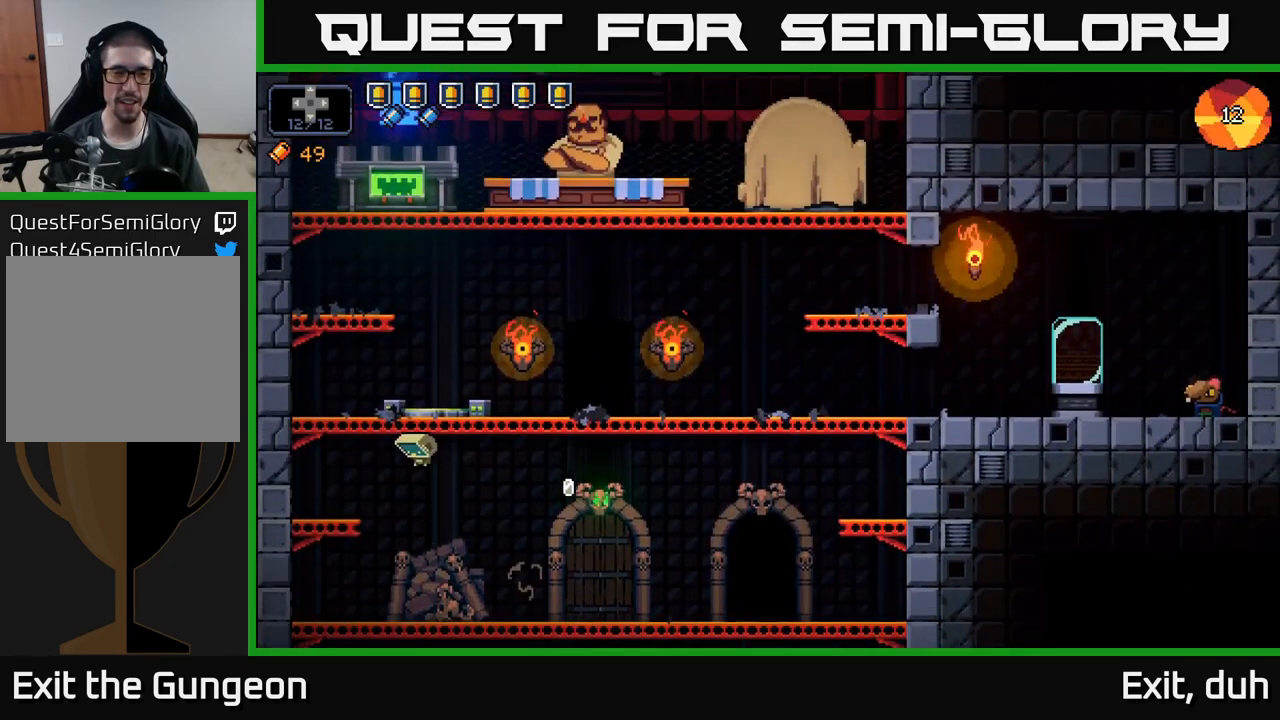
{"buttons": ["A"], "left_stick": "right", "right_stick": "center", "events": [[266, "left_stick", "center"], [333, "A", "down"], [350, "left_stick", "right"]]}
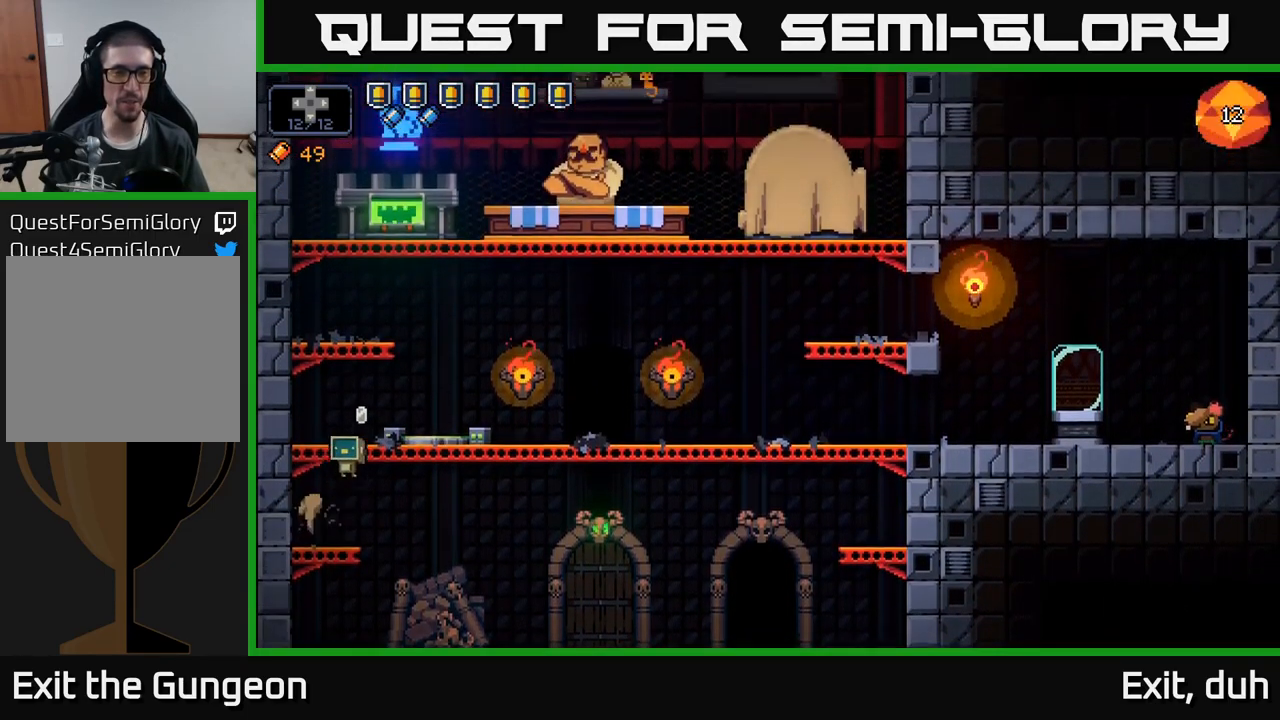
{"buttons": [], "left_stick": "right", "right_stick": "center", "events": [[83, "A", "up"]]}
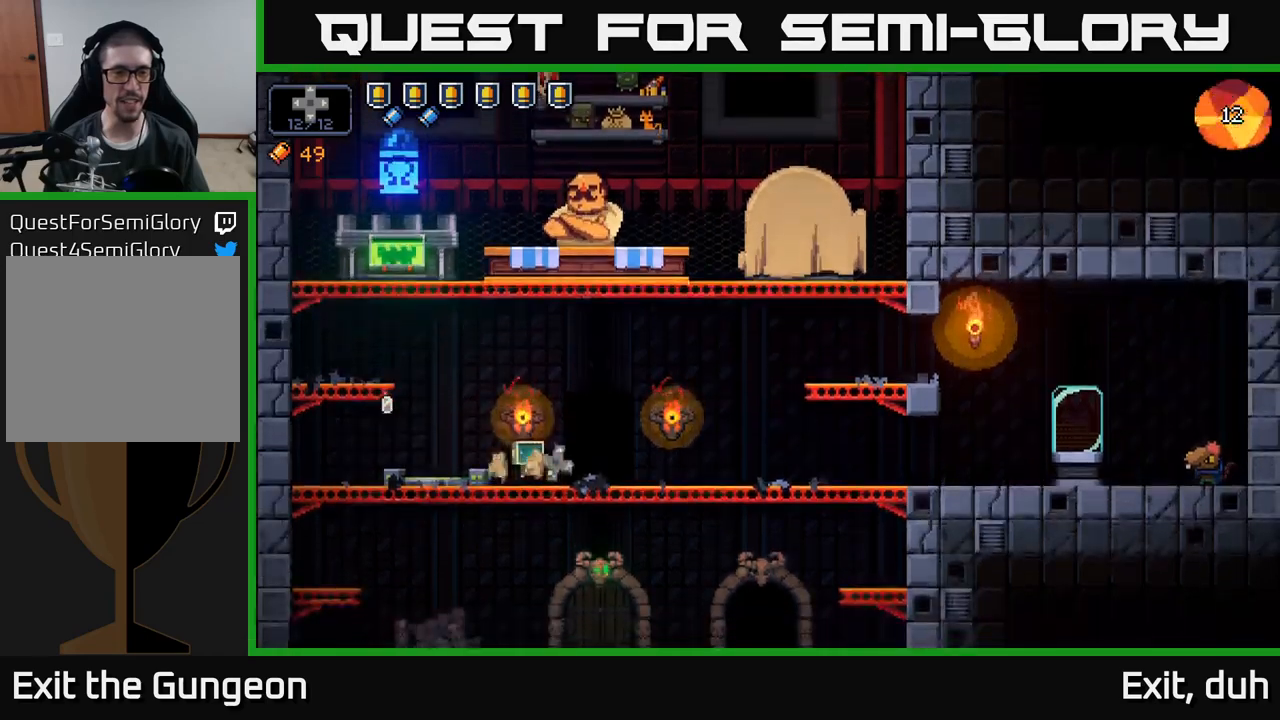
{"buttons": [], "left_stick": "left", "right_stick": "center", "events": [[17, "A", "down"], [50, "left_stick", "left"], [200, "A", "up"]]}
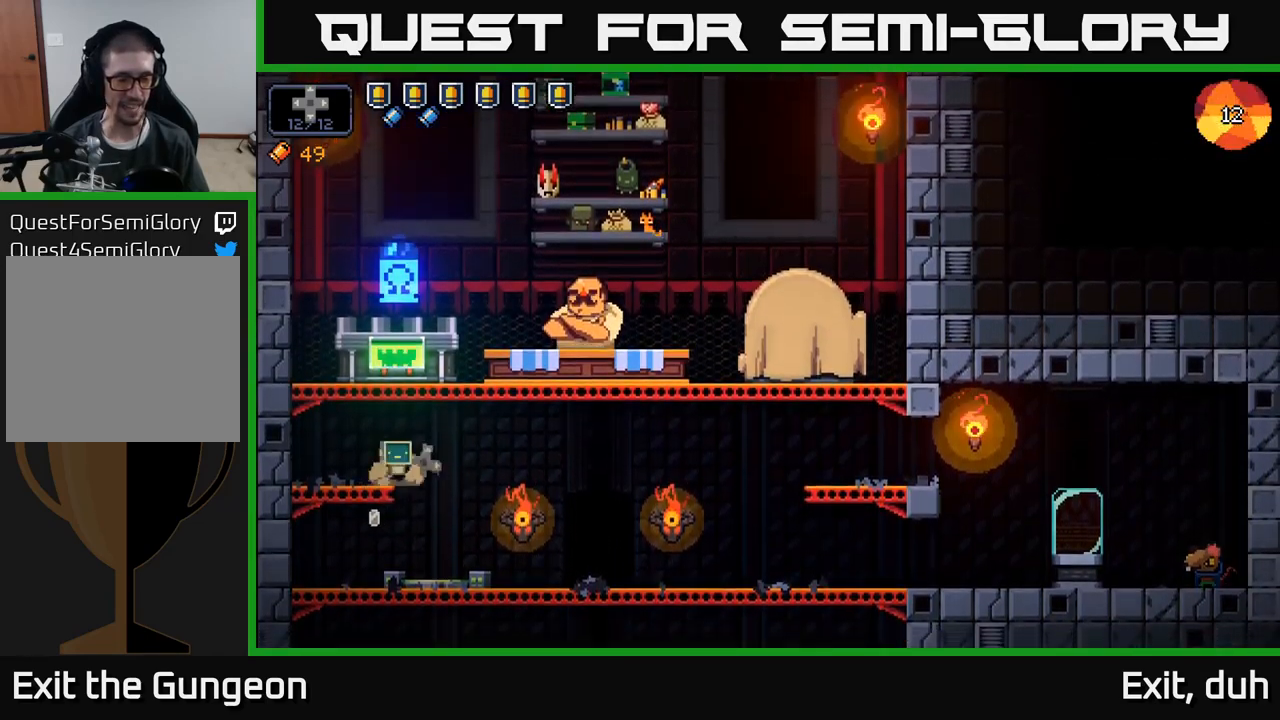
{"buttons": [], "left_stick": "right", "right_stick": "center", "events": [[67, "left_stick", "center"], [167, "left_stick", "right"]]}
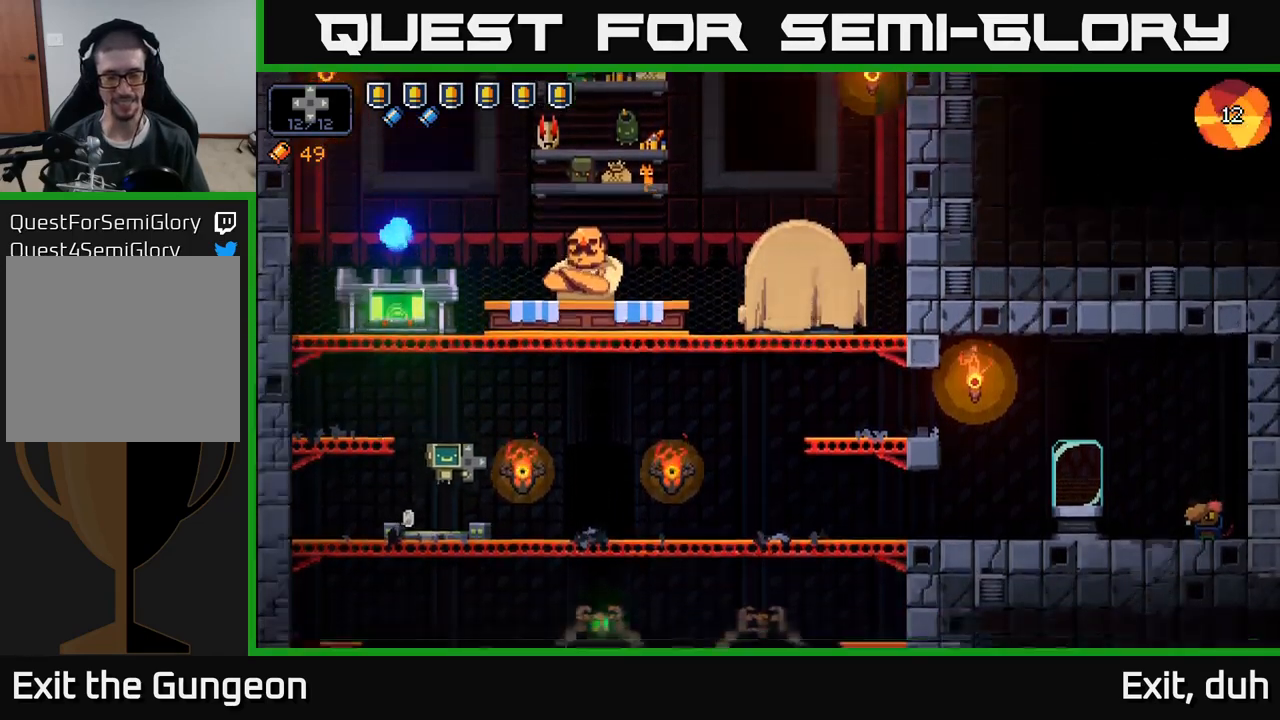
{"buttons": [], "left_stick": "right", "right_stick": "center", "events": [[217, "left_stick", "down-right"], [233, "A", "down"], [350, "A", "up"], [500, "left_stick", "right"]]}
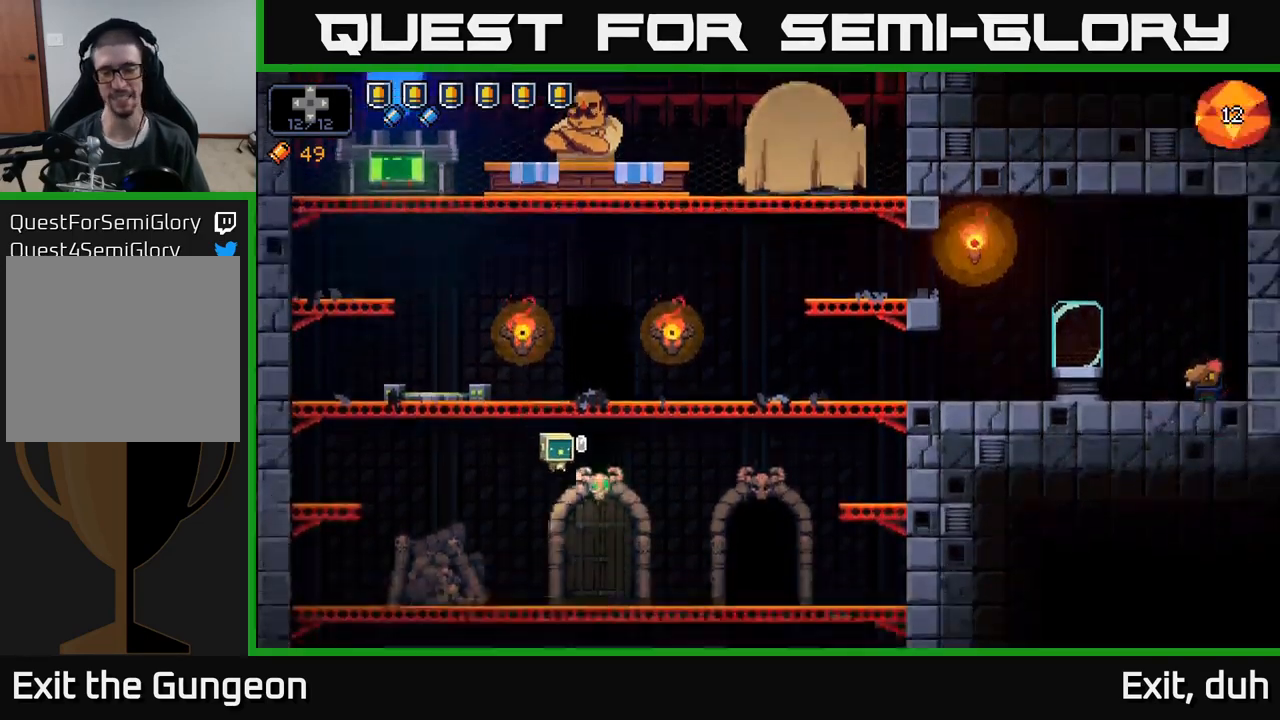
{"buttons": [], "left_stick": "right", "right_stick": "center", "events": []}
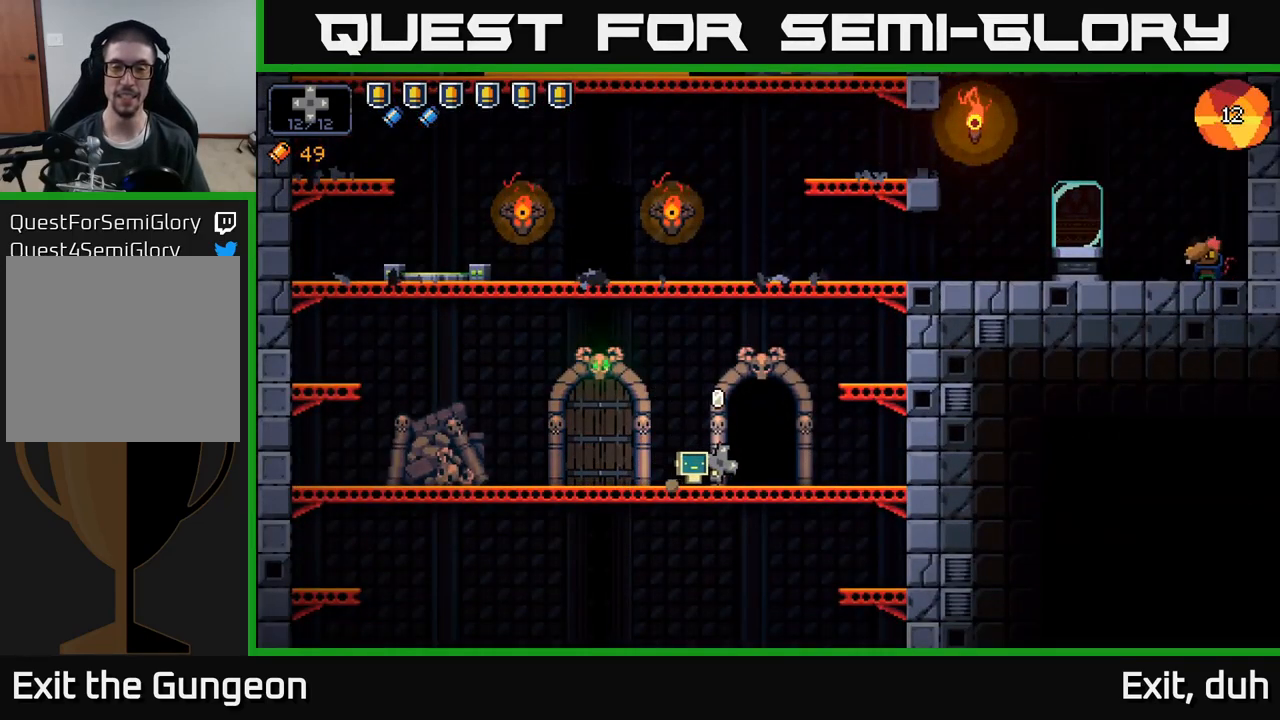
{"buttons": ["X"], "left_stick": "center", "right_stick": "center", "events": [[183, "X", "down"], [183, "left_stick", "center"], [350, "X", "up"], [433, "X", "down"]]}